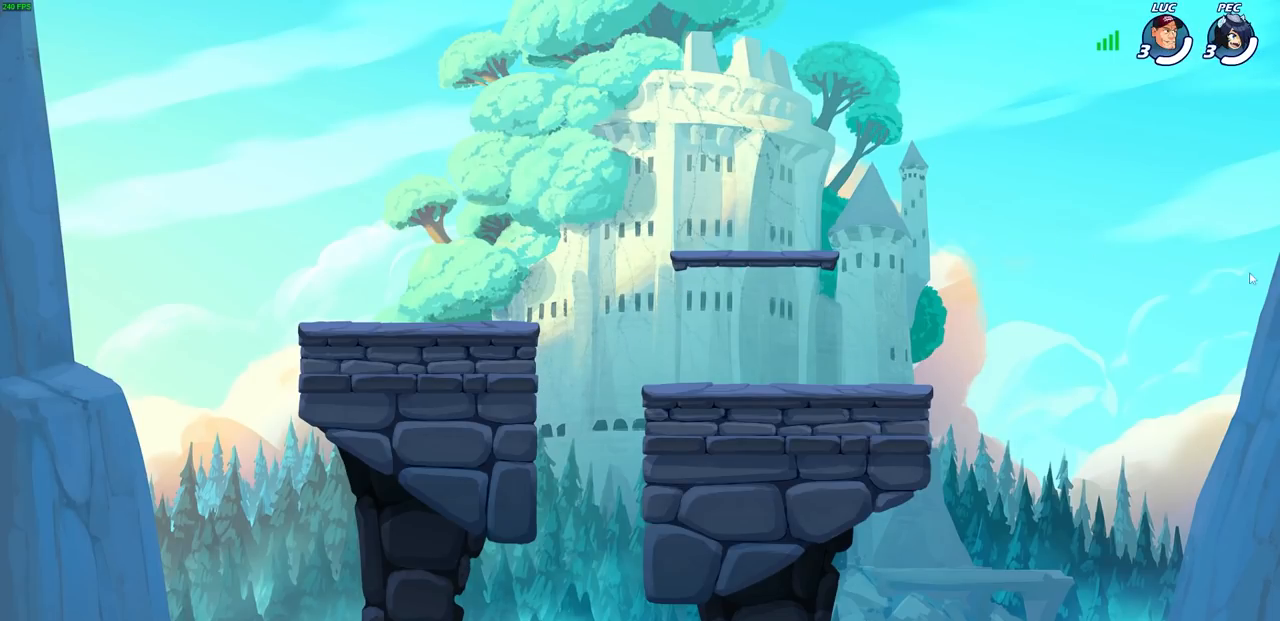
Gameplay with a controller (PlayStation layout); each line is a JSON object with the inputs held at the frame after it. "events" lists button and stick changes between this image and that frame as [ms after this image, input, new state], when the widget could be followed in between.
{"buttons": ["L1"], "left_stick": "center", "right_stick": "center", "events": [[433, "L1", "down"]]}
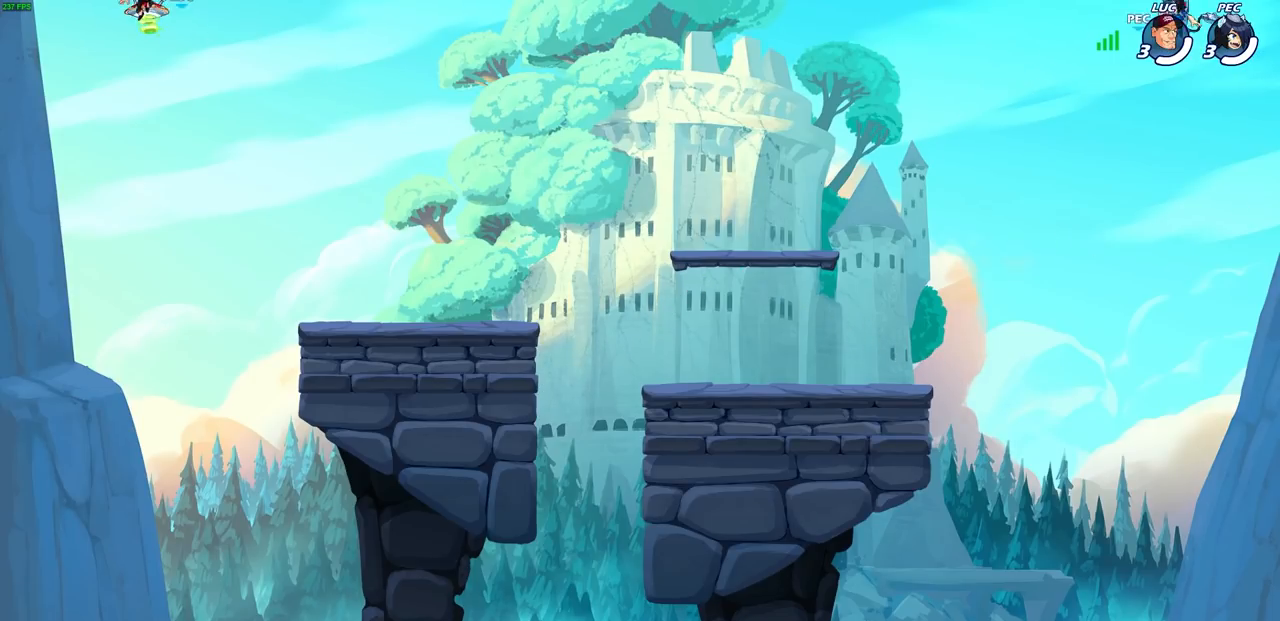
{"buttons": [], "left_stick": "center", "right_stick": "center", "events": [[67, "L1", "up"]]}
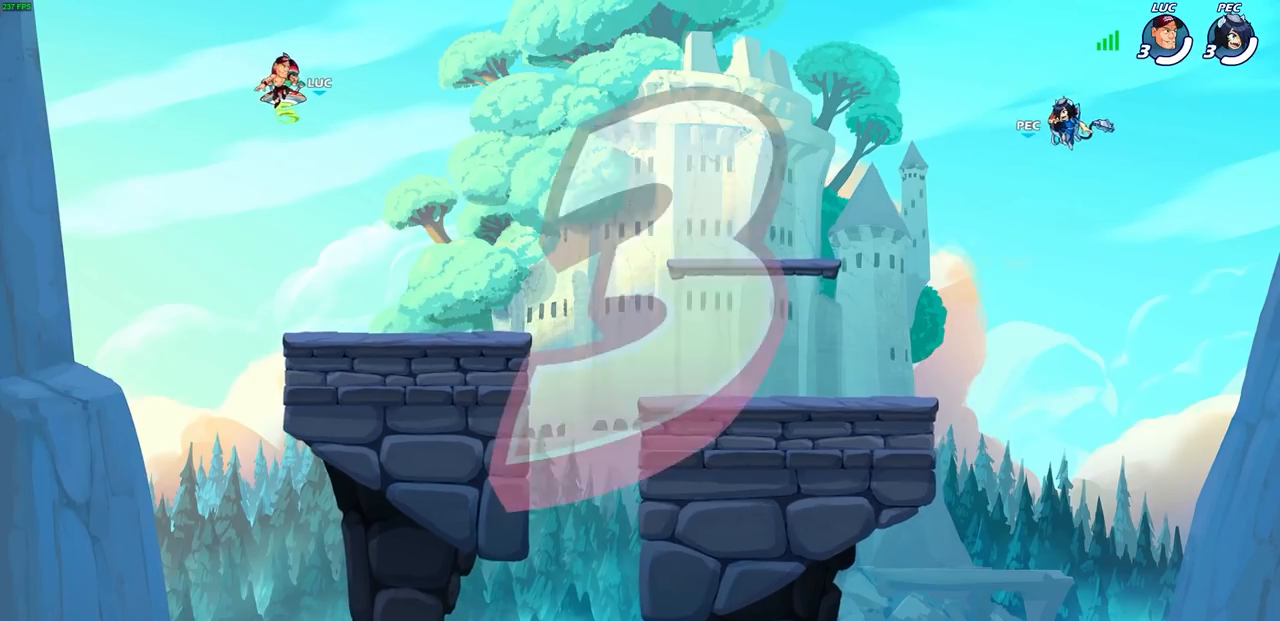
{"buttons": [], "left_stick": "center", "right_stick": "center", "events": []}
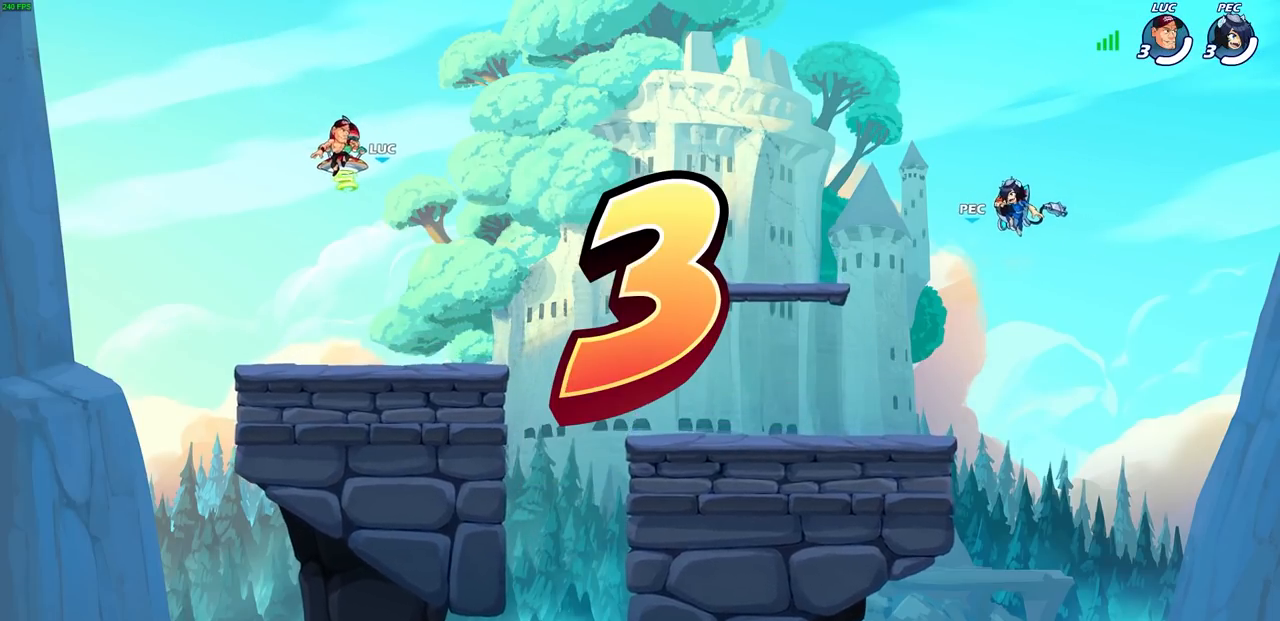
{"buttons": [], "left_stick": "center", "right_stick": "center", "events": []}
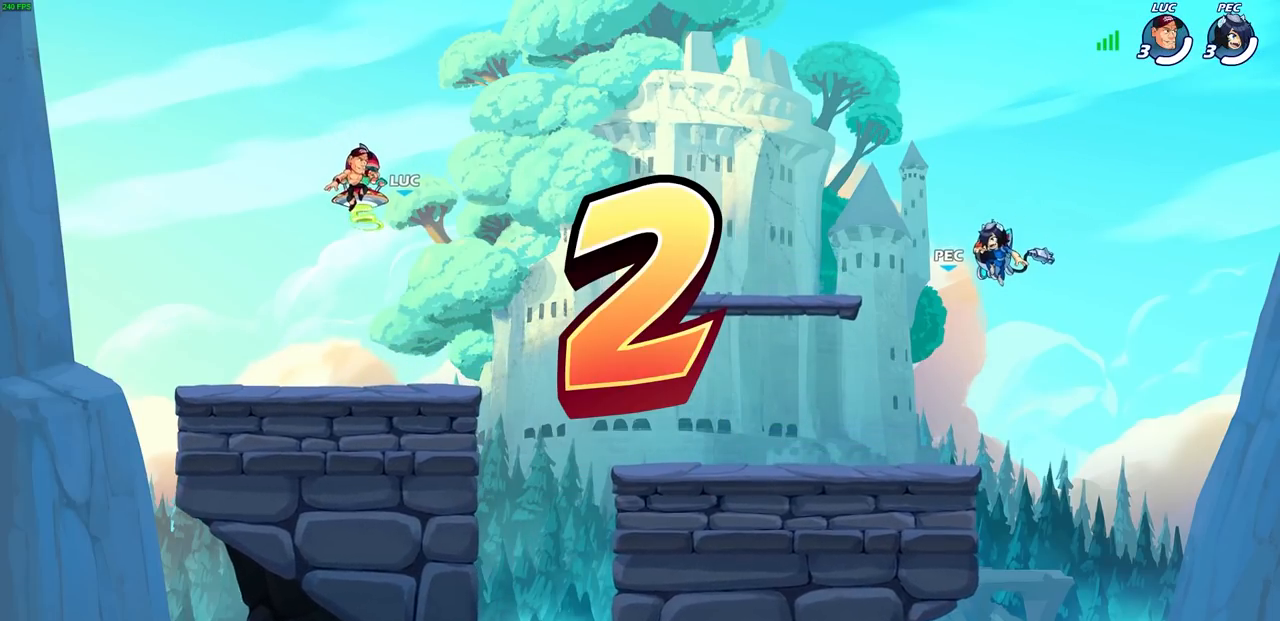
{"buttons": [], "left_stick": "center", "right_stick": "center", "events": []}
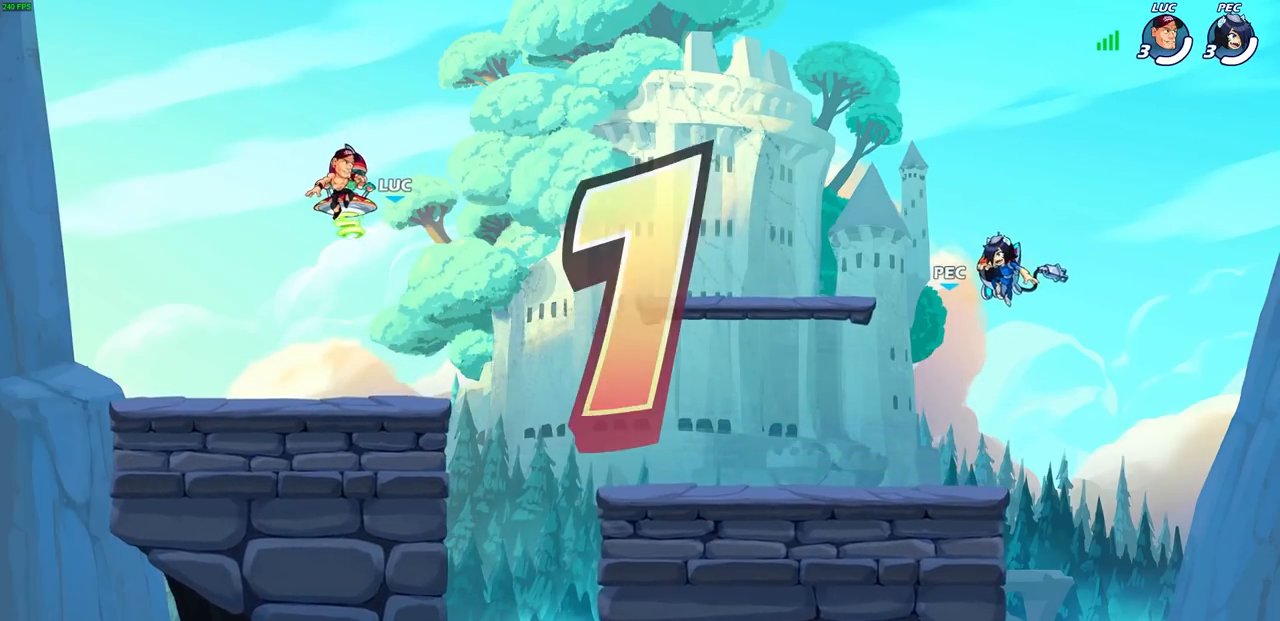
{"buttons": ["SELECT"], "left_stick": "center", "right_stick": "center", "events": [[350, "SELECT", "down"]]}
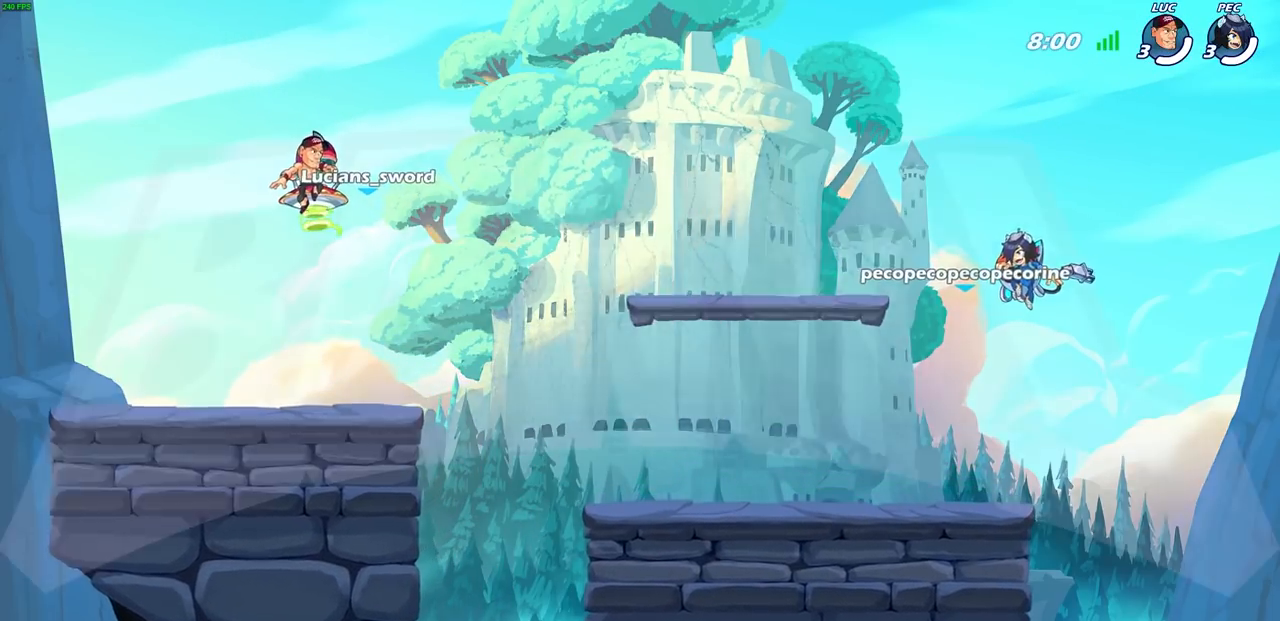
{"buttons": ["SELECT"], "left_stick": "center", "right_stick": "center", "events": []}
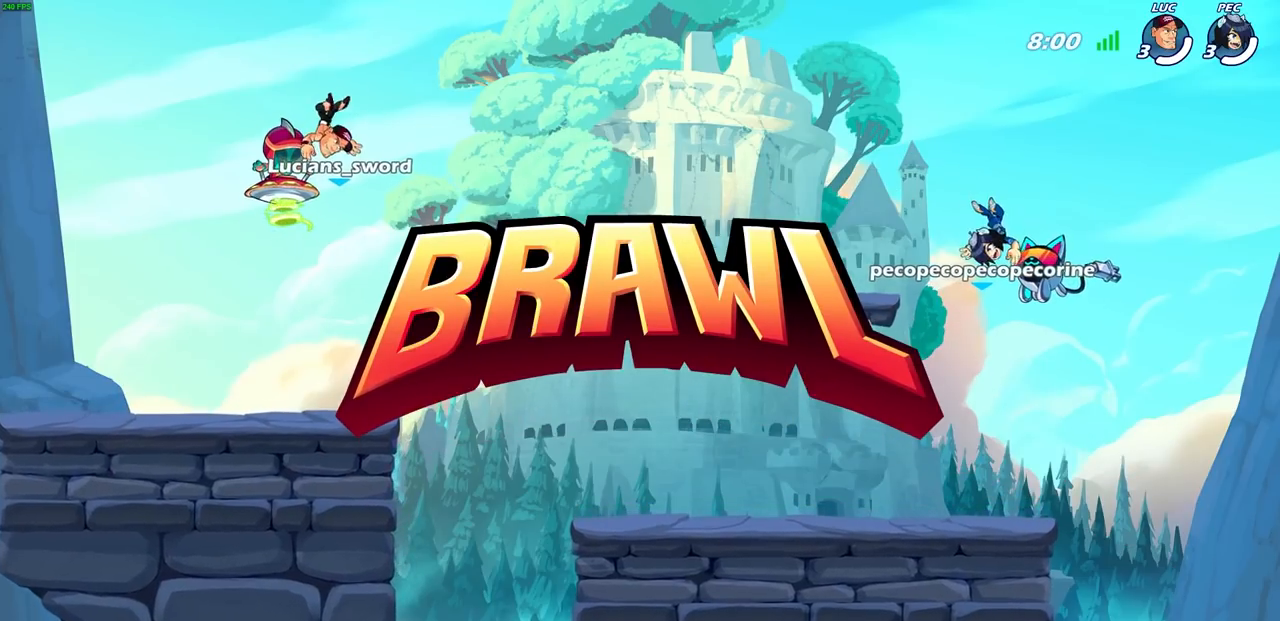
{"buttons": ["SELECT"], "left_stick": "center", "right_stick": "center", "events": []}
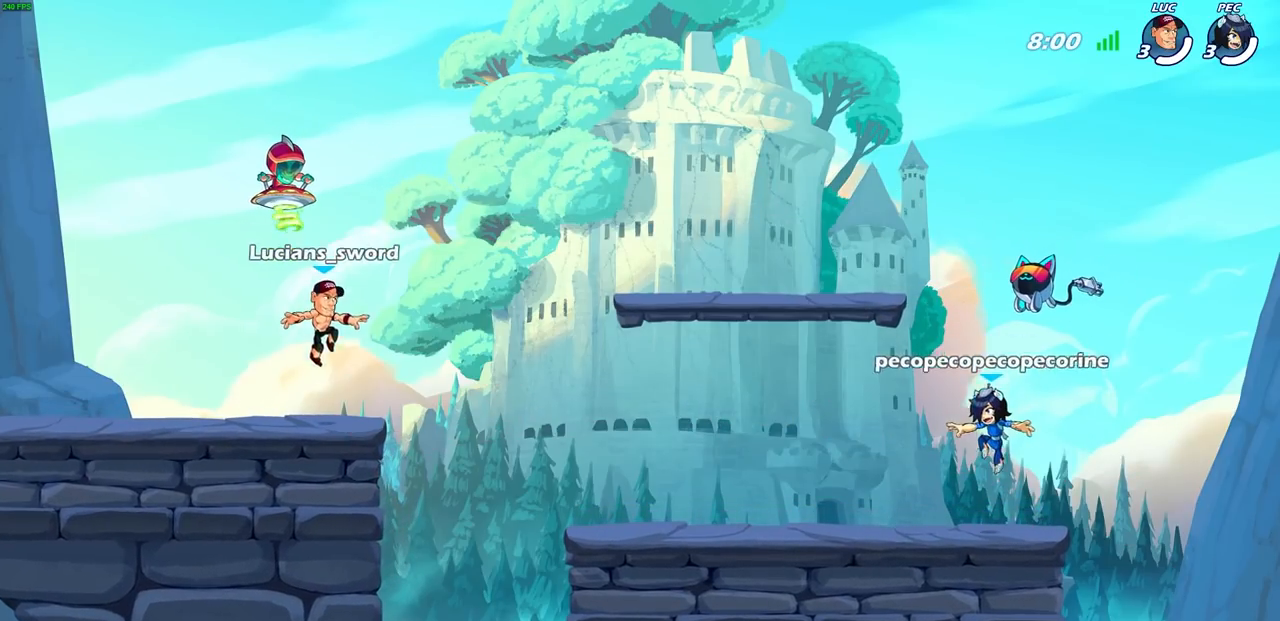
{"buttons": ["SELECT"], "left_stick": "center", "right_stick": "center", "events": []}
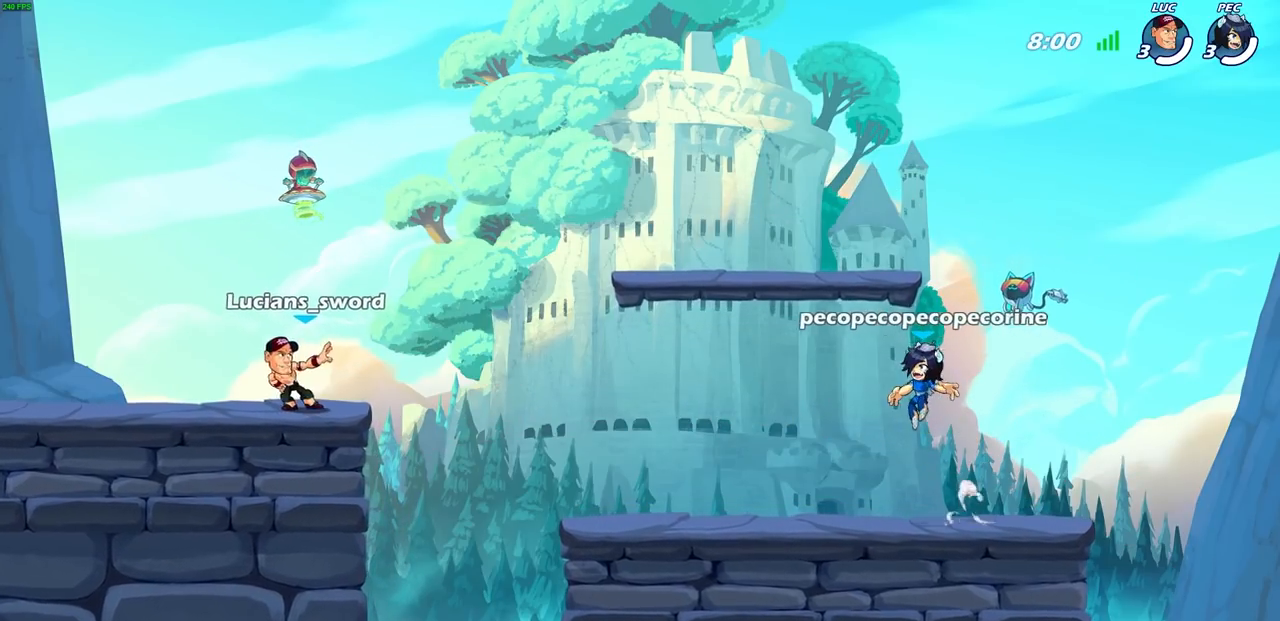
{"buttons": [], "left_stick": "center", "right_stick": "center", "events": [[383, "SELECT", "up"]]}
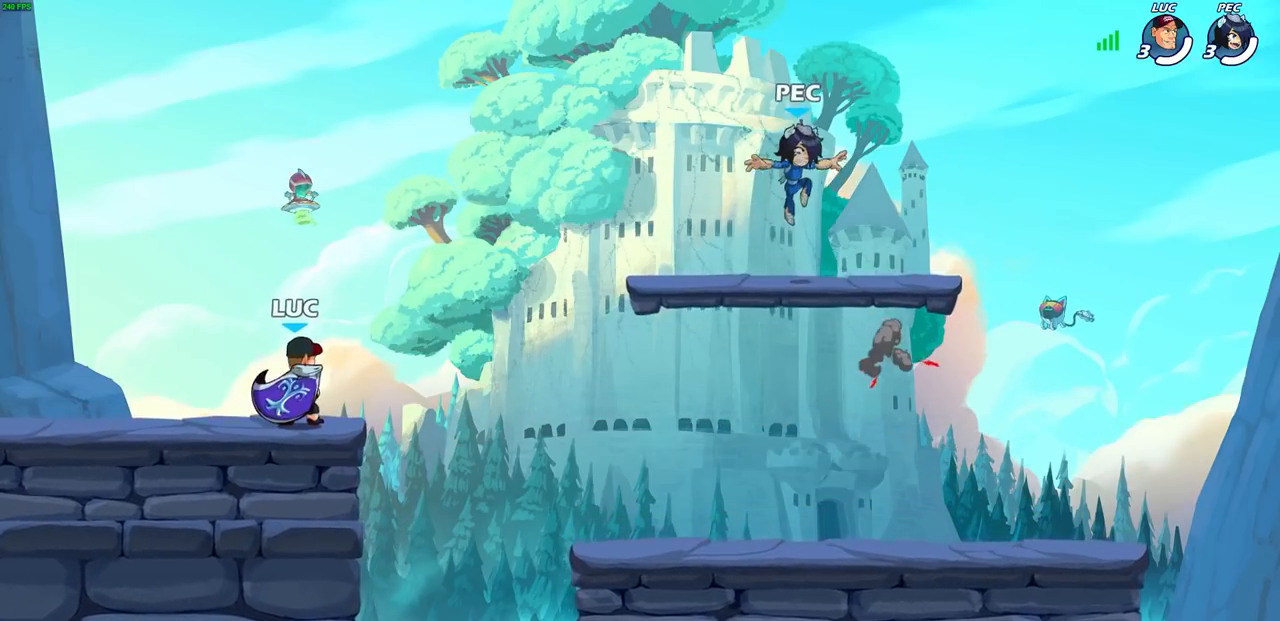
{"buttons": [], "left_stick": "center", "right_stick": "center", "events": []}
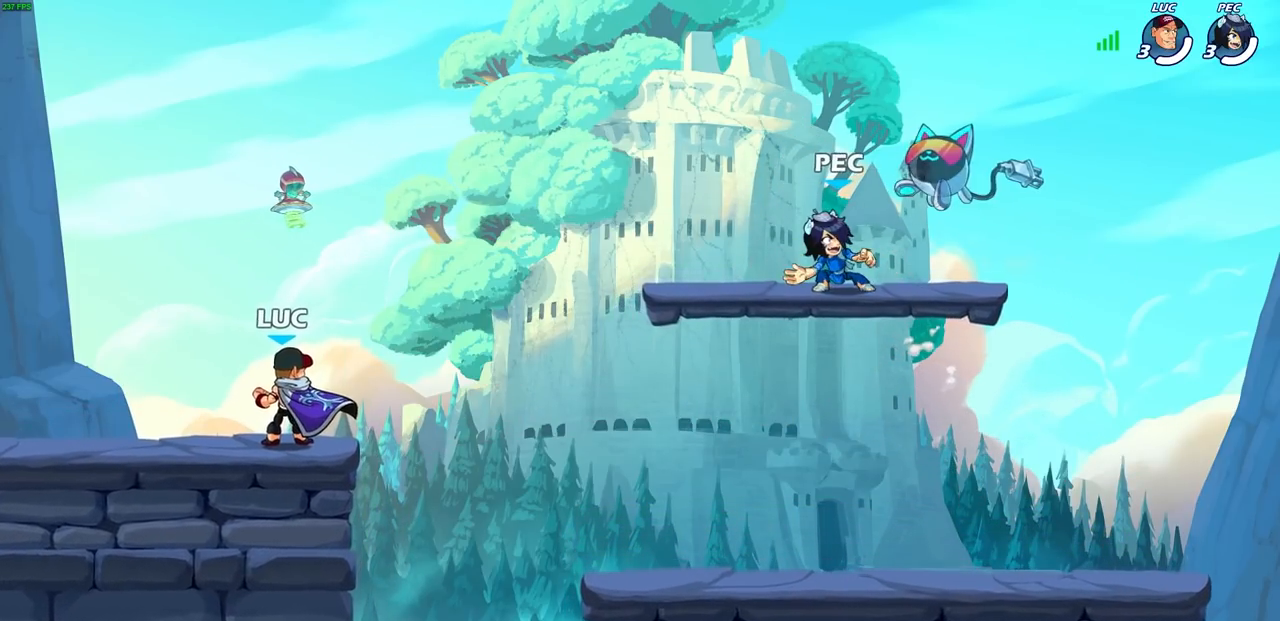
{"buttons": [], "left_stick": "right", "right_stick": "center", "events": [[467, "left_stick", "right"]]}
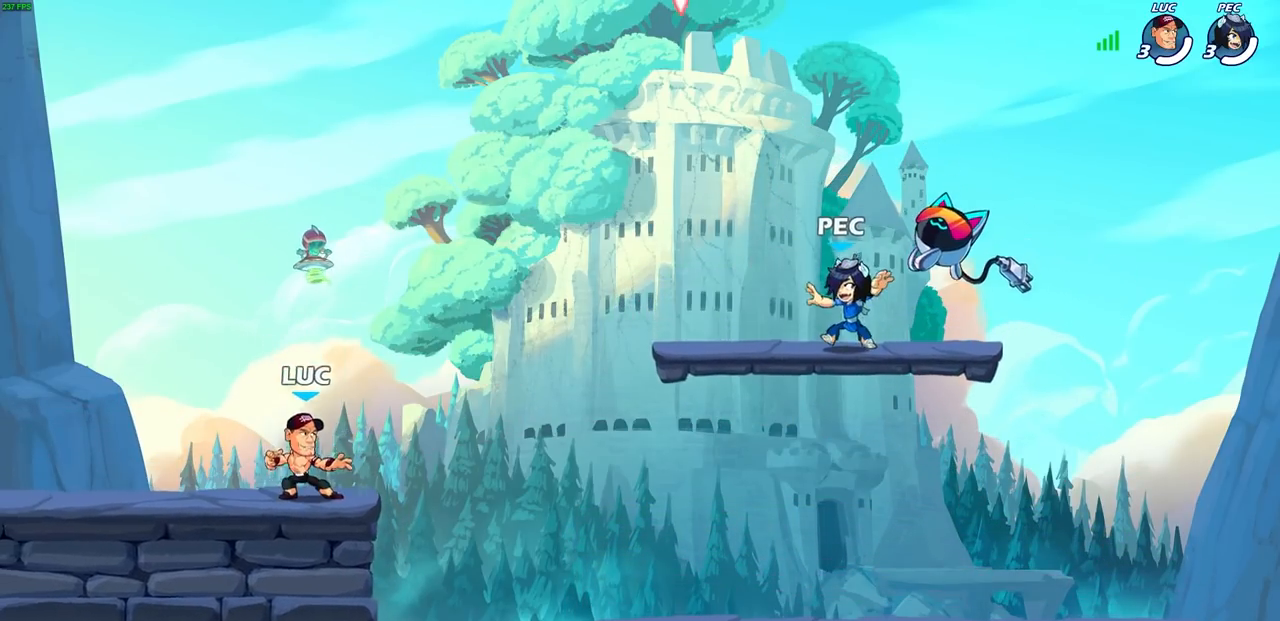
{"buttons": [], "left_stick": "right", "right_stick": "center", "events": [[83, "R2", "down"], [133, "CROSS", "down"], [267, "CROSS", "up"], [267, "R2", "up"], [400, "CROSS", "down"], [483, "CROSS", "up"]]}
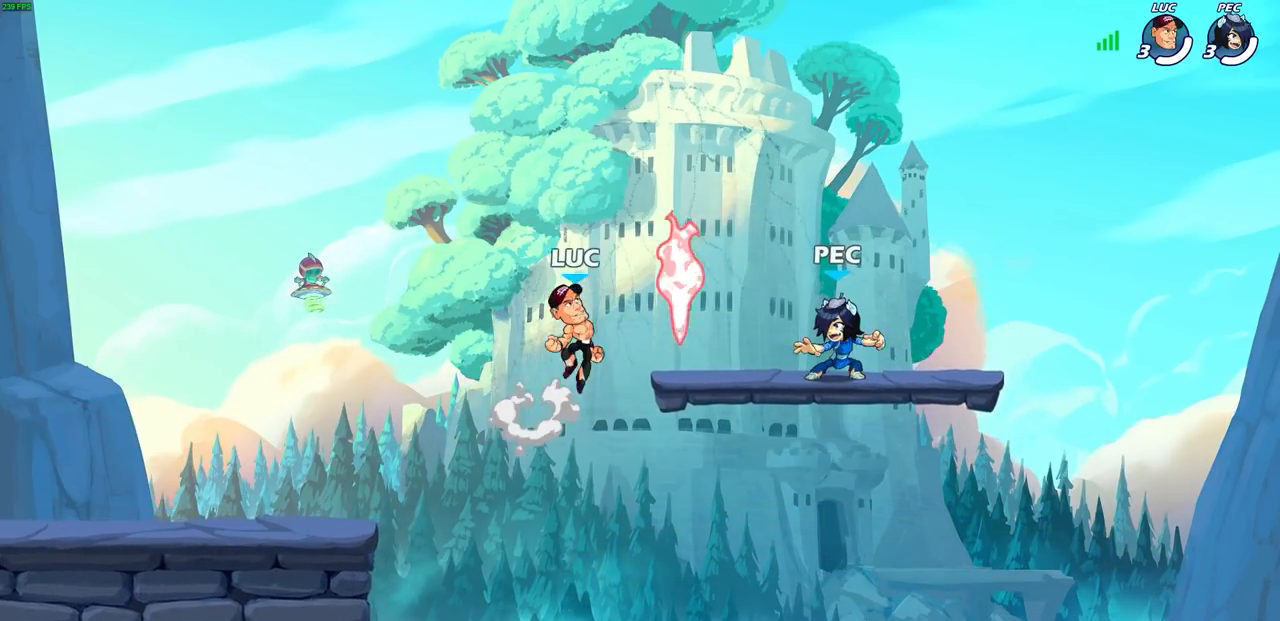
{"buttons": [], "left_stick": "down-left", "right_stick": "center", "events": [[33, "CROSS", "down"], [33, "left_stick", "up"], [50, "R1", "down"], [133, "left_stick", "left"], [183, "CROSS", "up"], [200, "R1", "up"], [267, "left_stick", "down-left"]]}
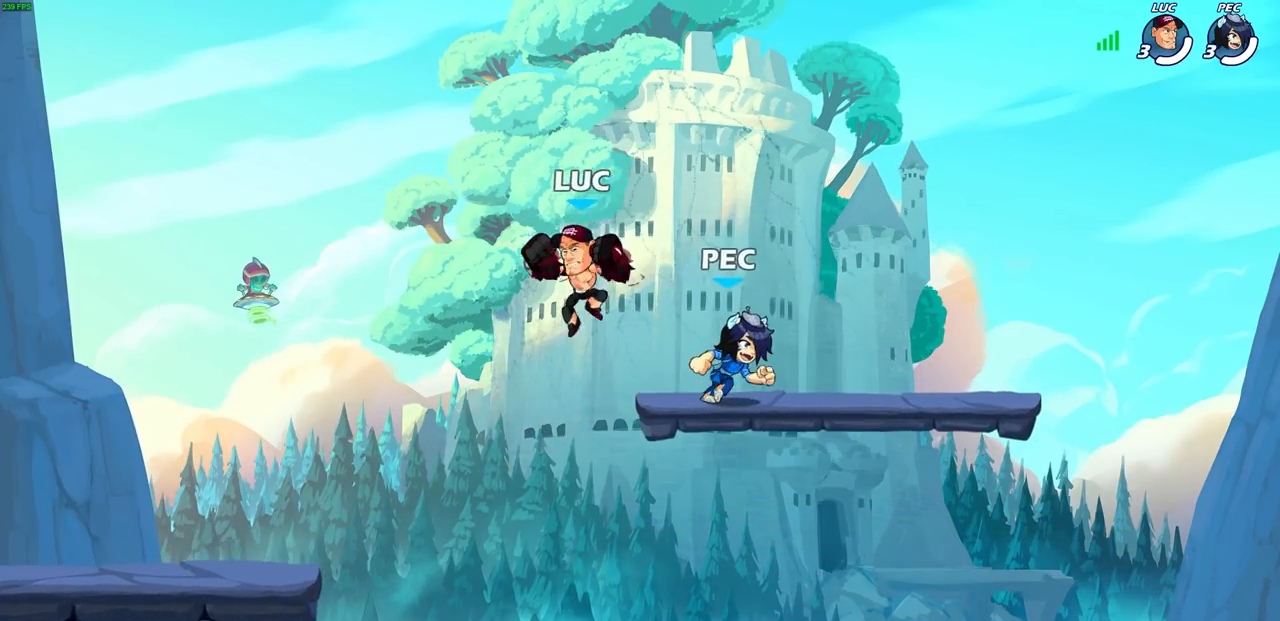
{"buttons": [], "left_stick": "center", "right_stick": "center", "events": [[167, "left_stick", "left"], [283, "left_stick", "center"], [300, "R2", "down"], [333, "CIRCLE", "down"], [400, "CIRCLE", "up"], [400, "R2", "up"]]}
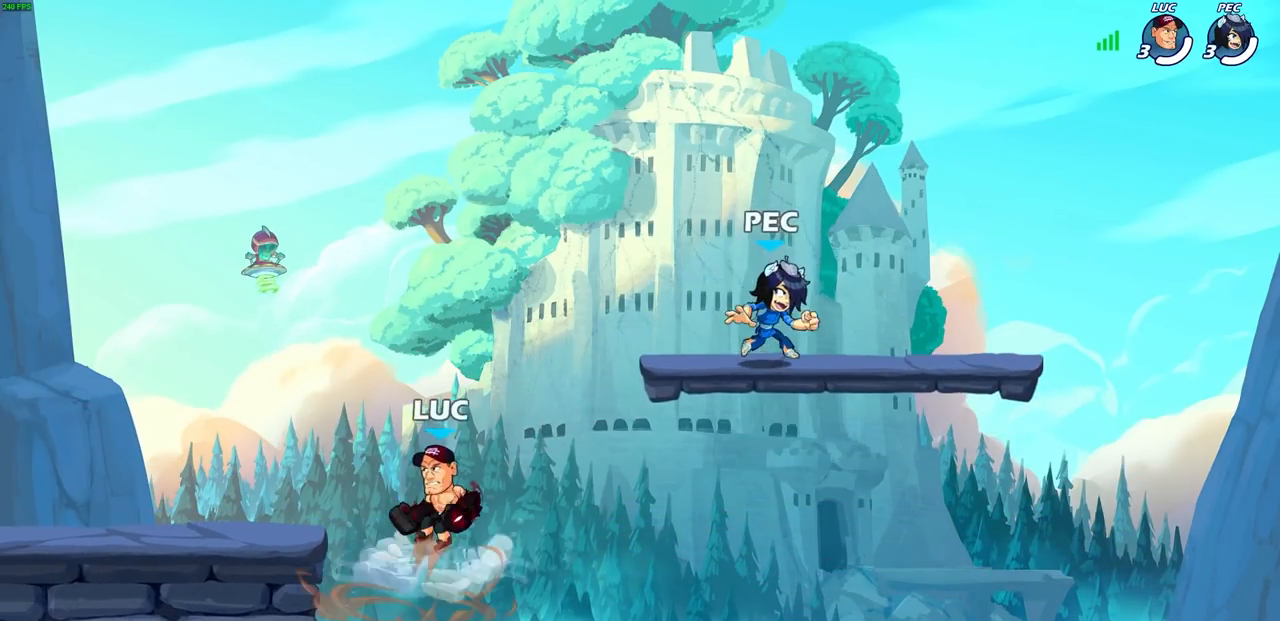
{"buttons": [], "left_stick": "left", "right_stick": "center", "events": [[500, "left_stick", "left"]]}
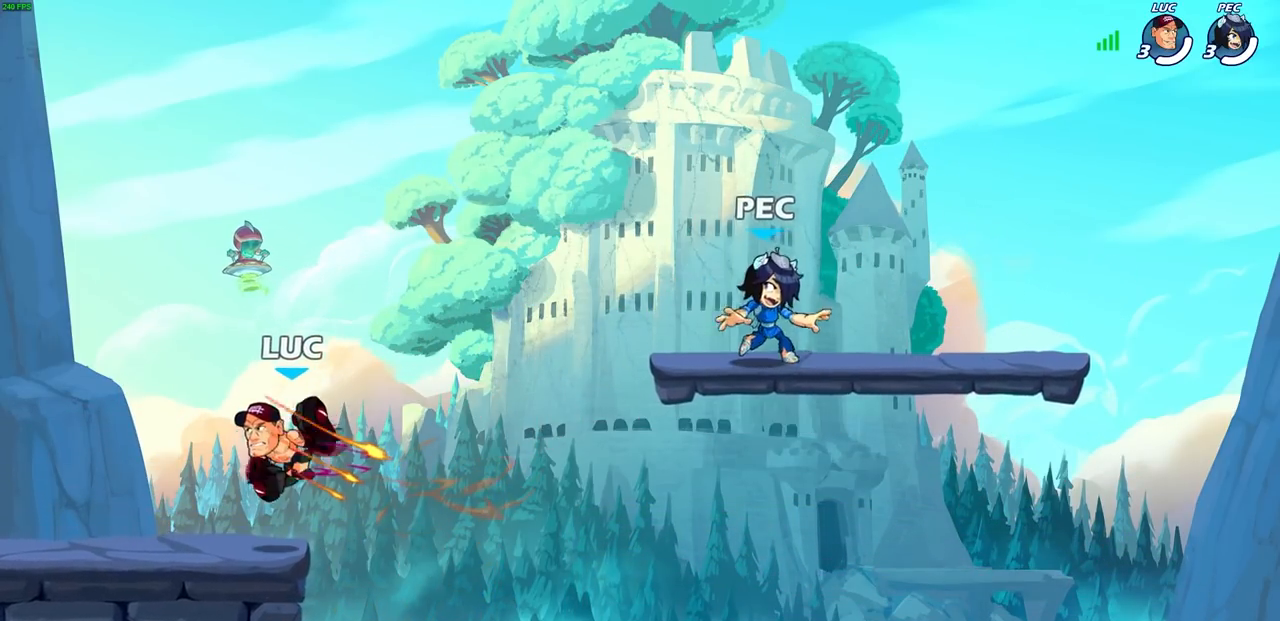
{"buttons": [], "left_stick": "left", "right_stick": "center", "events": [[67, "left_stick", "center"], [267, "left_stick", "left"]]}
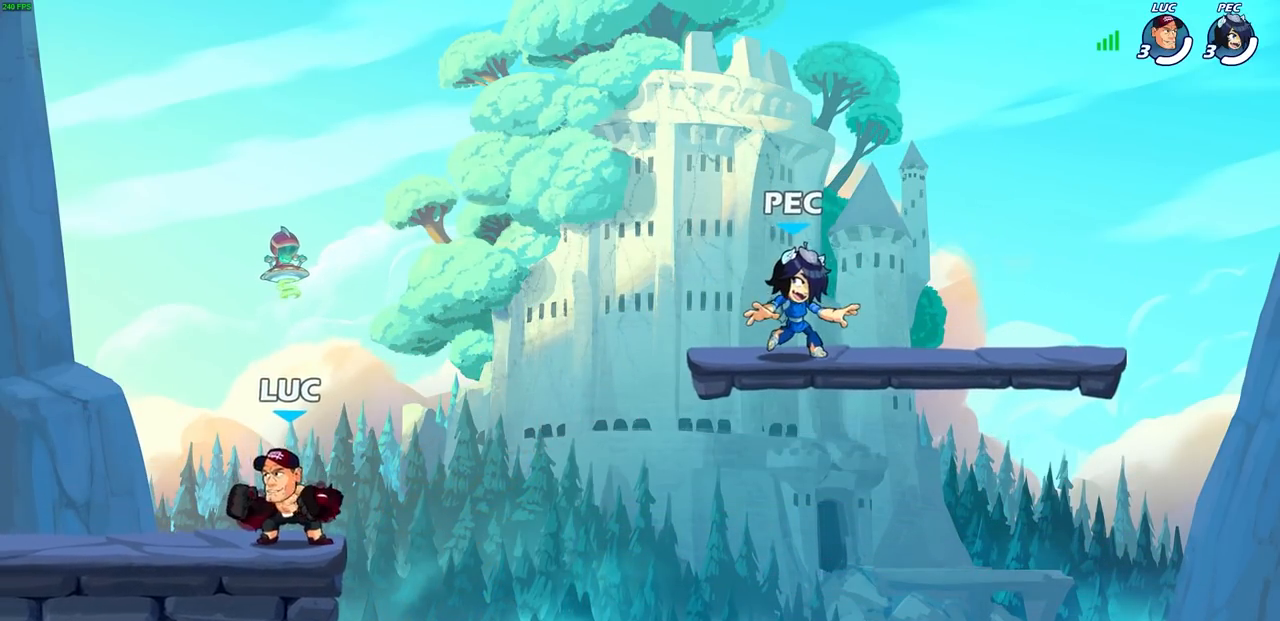
{"buttons": [], "left_stick": "right", "right_stick": "center", "events": [[17, "R2", "down"], [67, "CROSS", "down"], [183, "CROSS", "up"], [183, "R2", "up"], [250, "left_stick", "down"], [400, "left_stick", "right"]]}
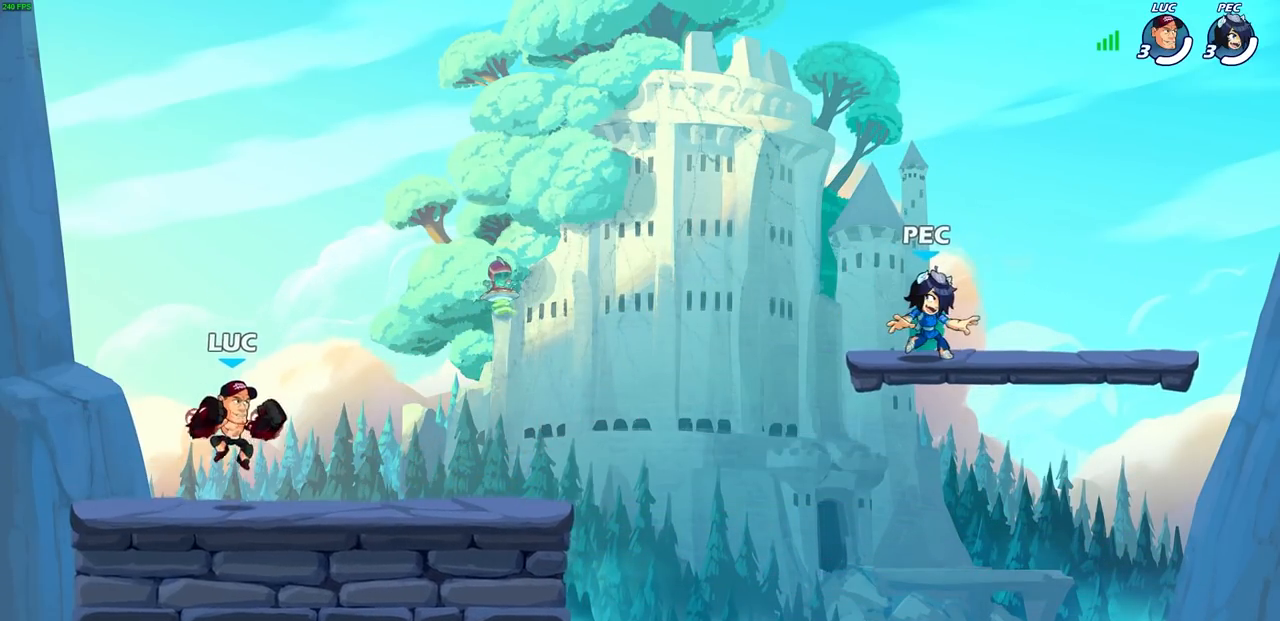
{"buttons": [], "left_stick": "right", "right_stick": "center", "events": [[67, "R1", "down"], [67, "R2", "down"], [83, "CROSS", "down"], [200, "CROSS", "up"], [217, "R1", "up"], [217, "R2", "up"], [283, "left_stick", "down"], [417, "left_stick", "right"]]}
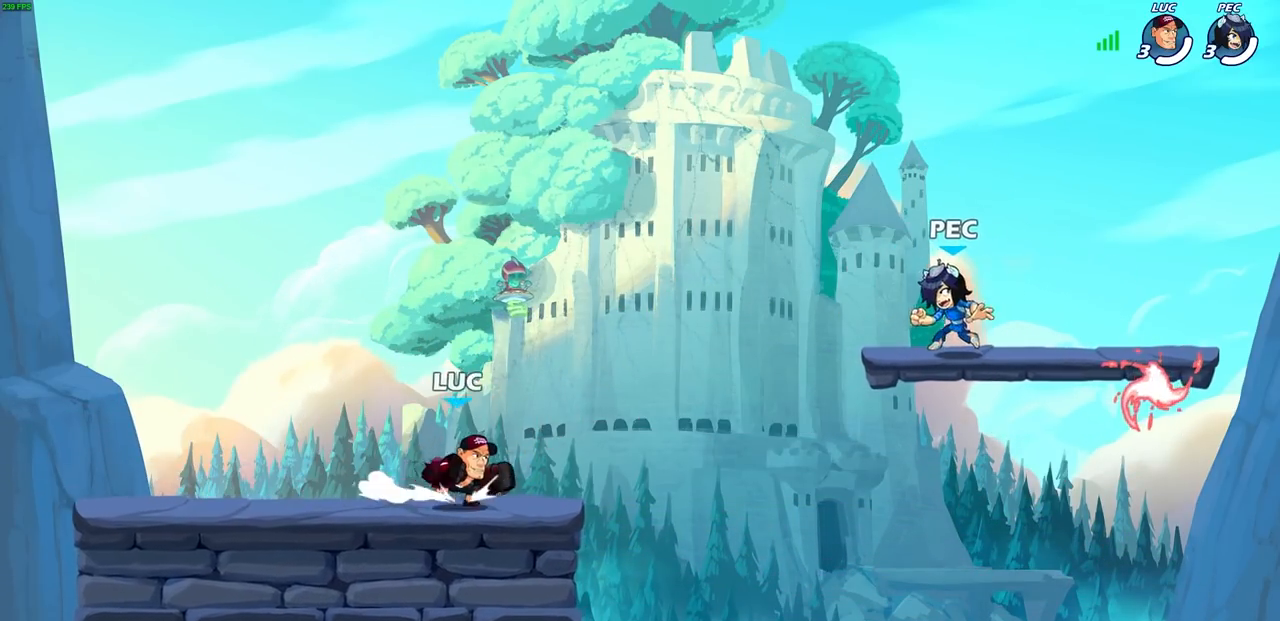
{"buttons": [], "left_stick": "down-right", "right_stick": "center", "events": [[133, "R1", "down"], [133, "R2", "down"], [167, "CROSS", "down"], [267, "CROSS", "up"], [283, "R1", "up"], [283, "R2", "up"], [317, "left_stick", "down-right"]]}
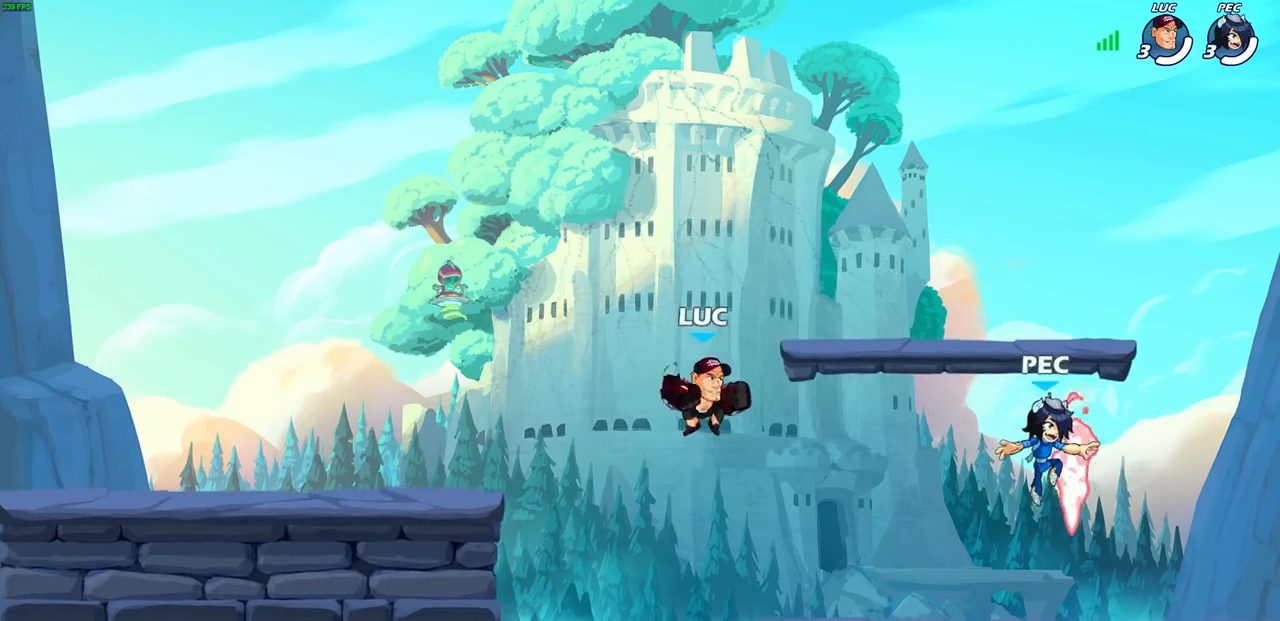
{"buttons": ["SQUARE"], "left_stick": "center", "right_stick": "center", "events": [[200, "left_stick", "right"], [250, "R2", "down"], [300, "left_stick", "center"], [317, "SQUARE", "down"], [383, "R2", "up"], [417, "SQUARE", "up"], [500, "SQUARE", "down"]]}
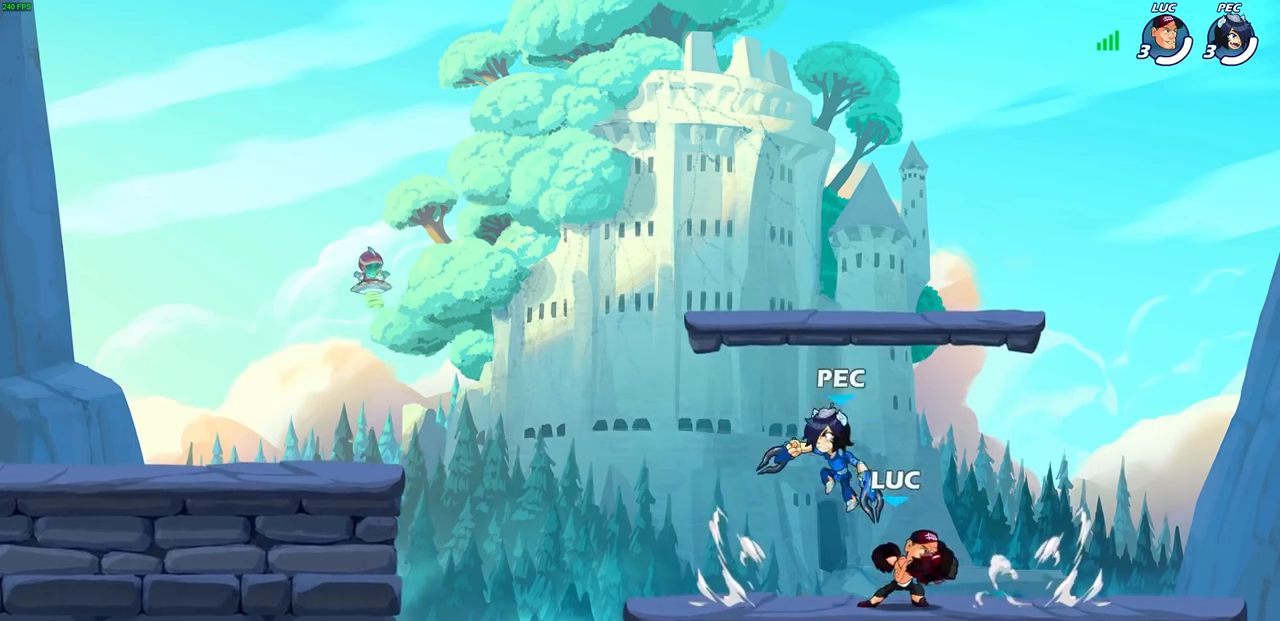
{"buttons": [], "left_stick": "left", "right_stick": "center", "events": [[83, "SQUARE", "up"], [233, "left_stick", "right"], [283, "left_stick", "center"], [417, "left_stick", "left"]]}
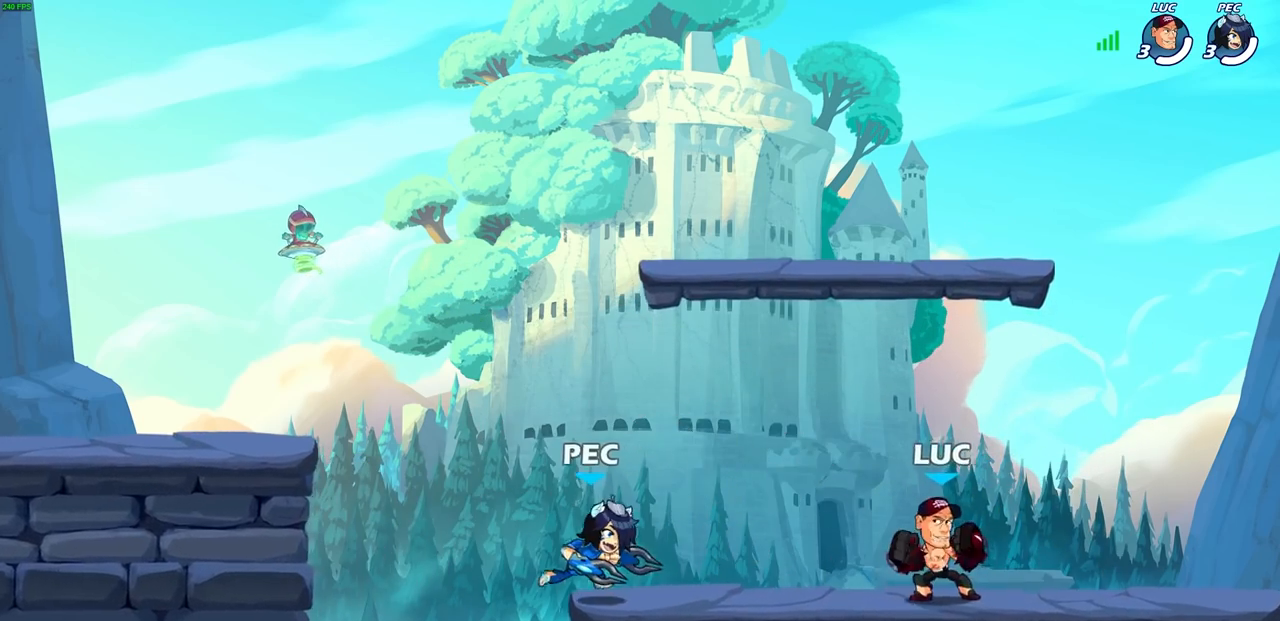
{"buttons": [], "left_stick": "left", "right_stick": "center", "events": [[17, "R1", "down"], [17, "R2", "down"], [50, "SQUARE", "down"], [150, "R1", "up"], [150, "R2", "up"], [167, "SQUARE", "up"], [167, "left_stick", "center"], [483, "left_stick", "left"]]}
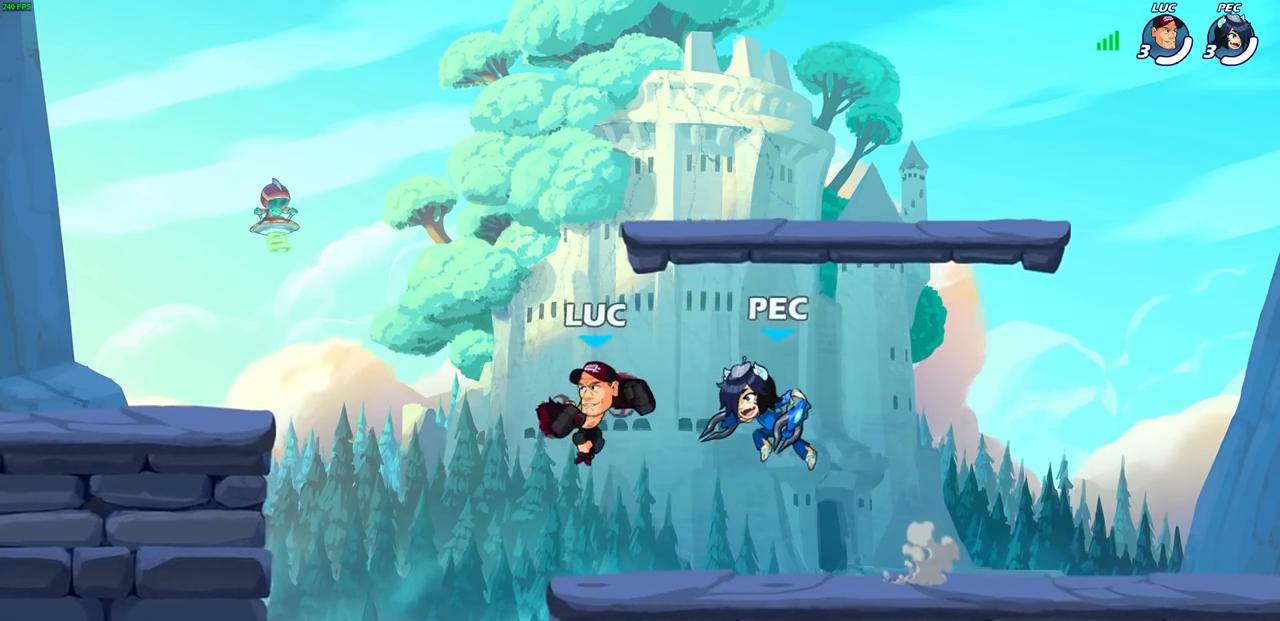
{"buttons": [], "left_stick": "down-left", "right_stick": "center", "events": [[150, "CROSS", "down"], [317, "CROSS", "up"], [417, "left_stick", "down-left"]]}
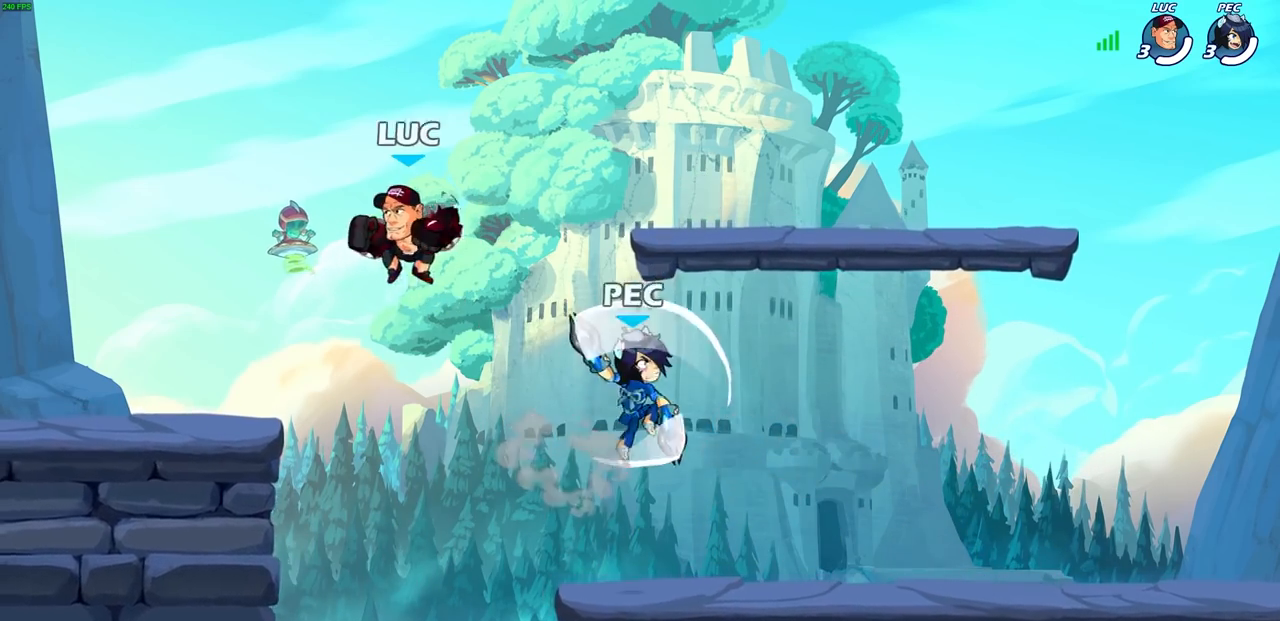
{"buttons": ["SQUARE"], "left_stick": "center", "right_stick": "center", "events": [[150, "left_stick", "right"], [433, "left_stick", "center"], [450, "SQUARE", "down"]]}
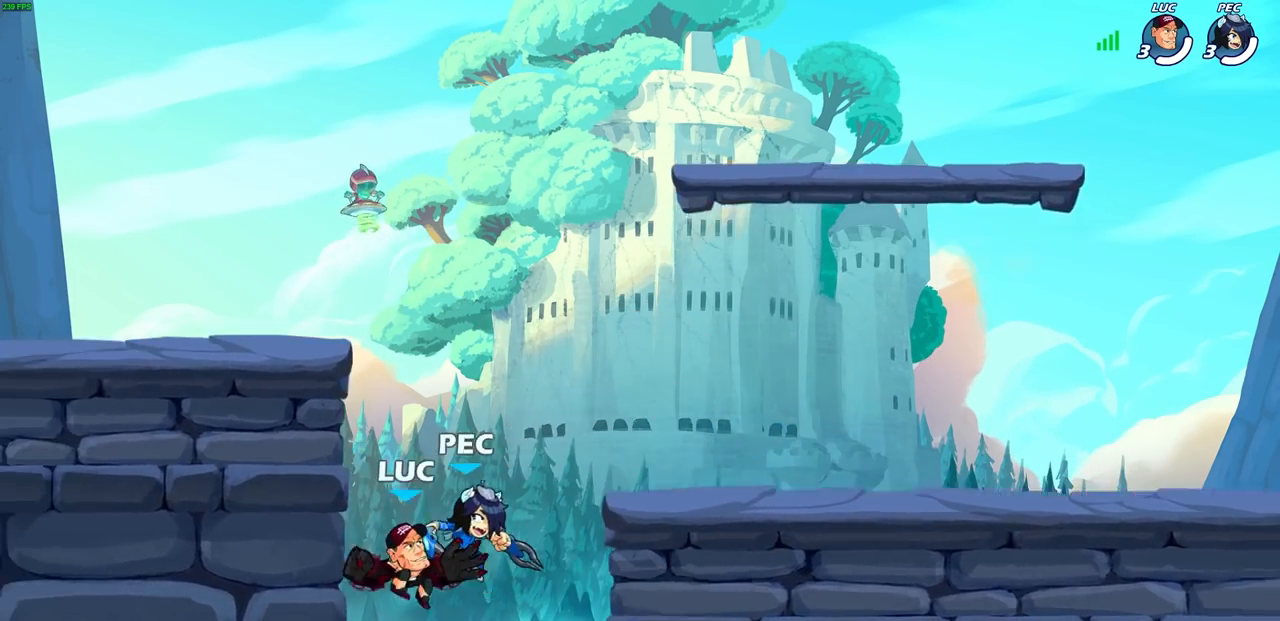
{"buttons": ["CROSS"], "left_stick": "center", "right_stick": "center", "events": [[33, "SQUARE", "up"], [467, "CROSS", "down"]]}
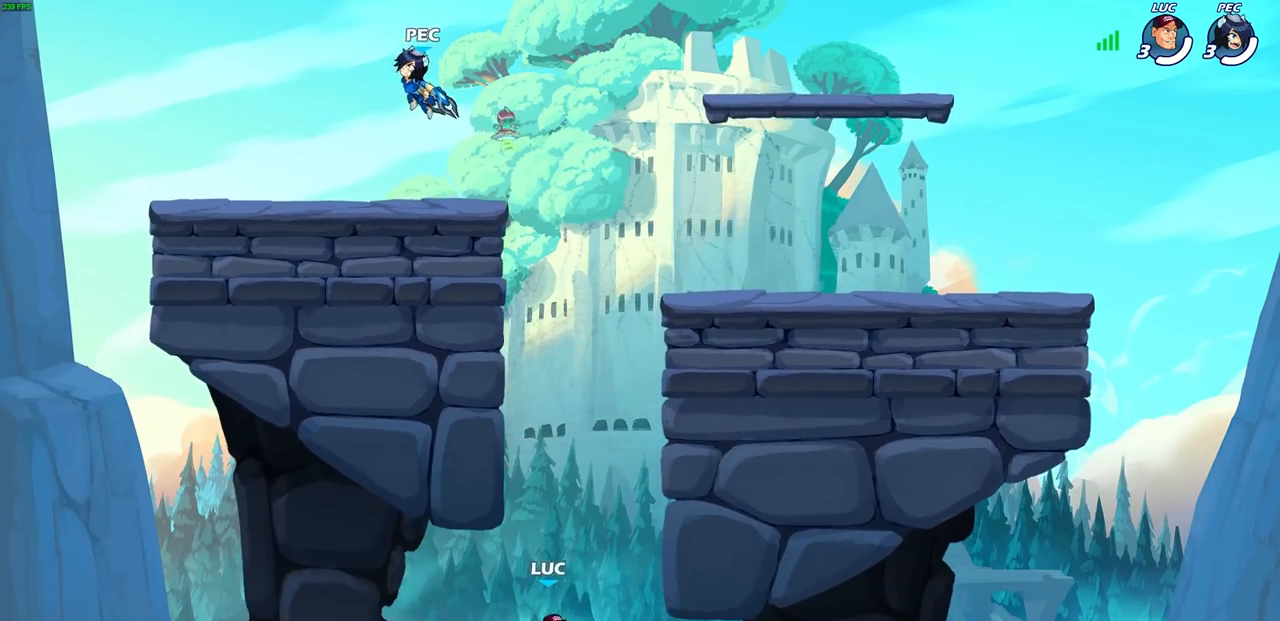
{"buttons": ["CROSS"], "left_stick": "up-right", "right_stick": "center", "events": [[67, "left_stick", "up-left"], [400, "CROSS", "up"], [467, "CROSS", "down"], [483, "left_stick", "up-right"]]}
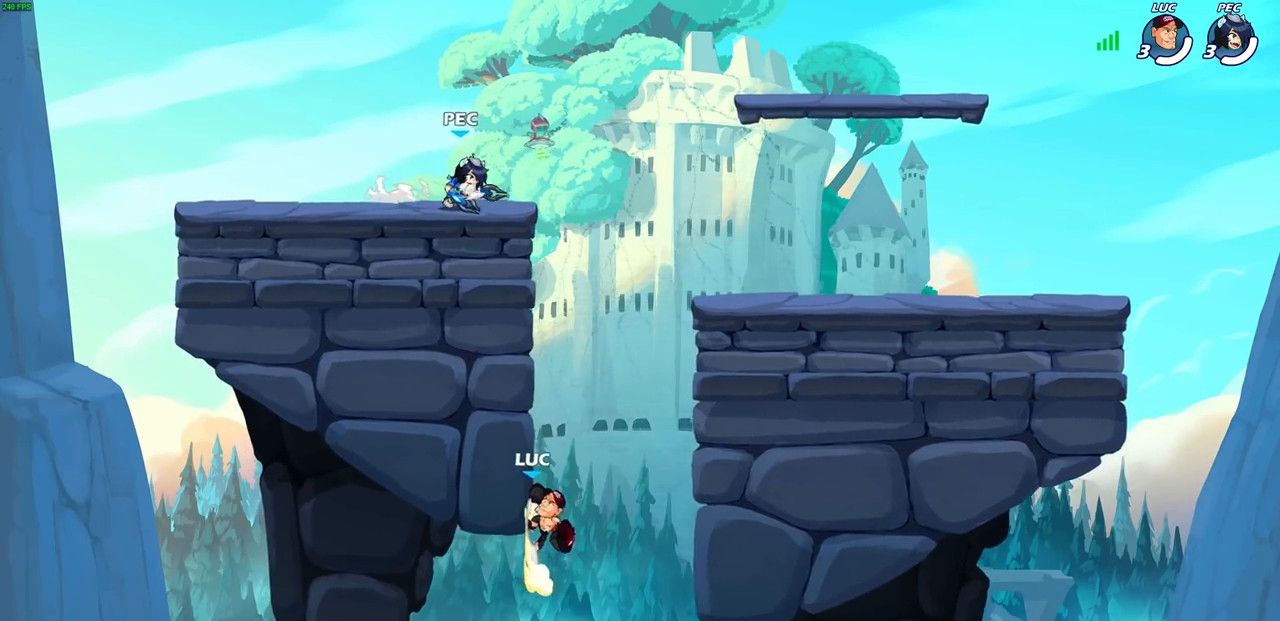
{"buttons": [], "left_stick": "center", "right_stick": "center", "events": [[83, "CROSS", "up"], [183, "left_stick", "center"], [267, "R2", "down"], [383, "R2", "up"], [400, "CIRCLE", "down"], [467, "CIRCLE", "up"]]}
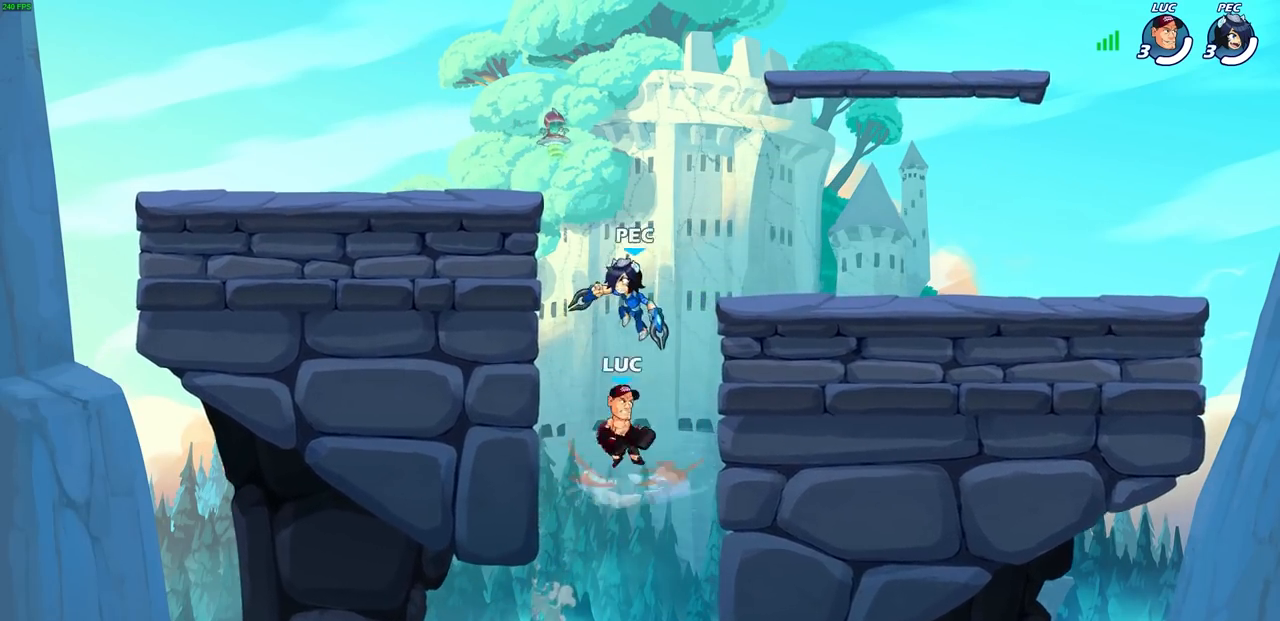
{"buttons": [], "left_stick": "up", "right_stick": "center", "events": [[467, "CIRCLE", "down"], [467, "left_stick", "up"], [483, "CIRCLE", "up"]]}
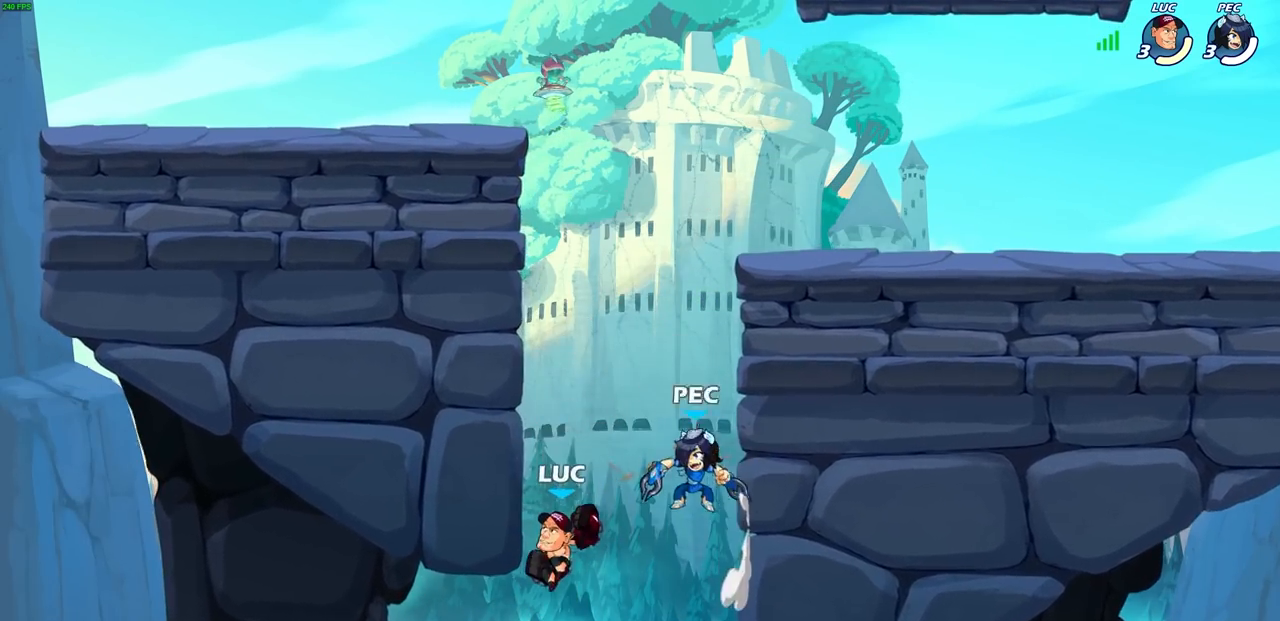
{"buttons": [], "left_stick": "center", "right_stick": "center", "events": [[17, "left_stick", "up-right"], [50, "CIRCLE", "down"], [150, "CIRCLE", "up"], [333, "left_stick", "left"], [483, "left_stick", "center"]]}
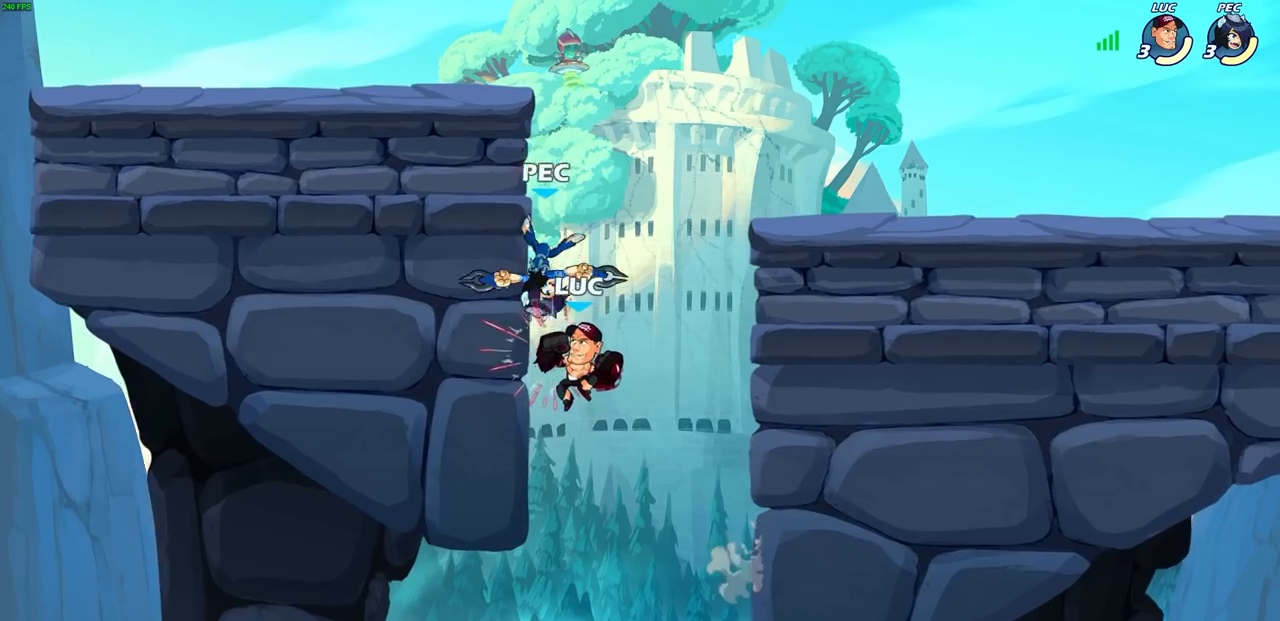
{"buttons": [], "left_stick": "left", "right_stick": "center", "events": [[150, "CROSS", "down"], [167, "left_stick", "up-left"], [217, "SQUARE", "down"], [233, "CROSS", "up"], [233, "right_stick", "left"], [267, "left_stick", "center"], [283, "SQUARE", "up"], [283, "right_stick", "center"], [467, "left_stick", "left"]]}